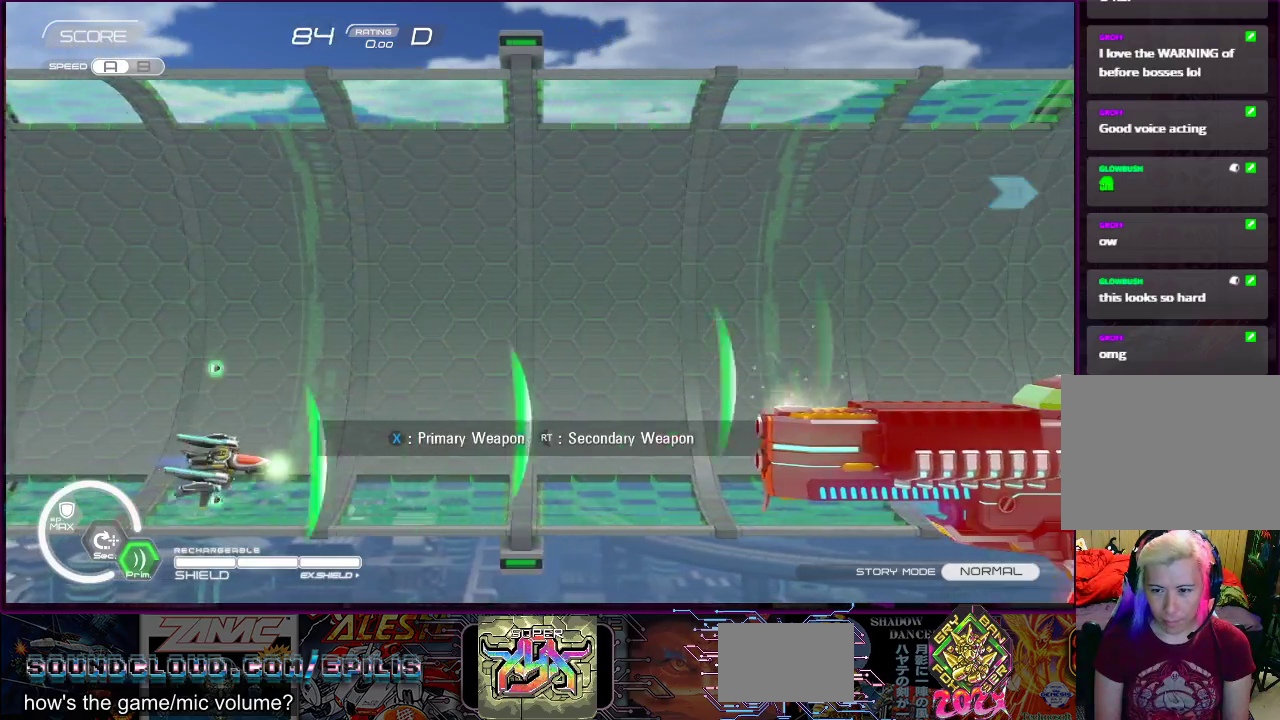
Gameplay with a controller (PlayStation layout); each line is a JSON object with the inputs held at the frame after it. "events" lists button and stick changes between this image and that frame as [ms after this image, input, new state], when the widget could be followed in between. Not read: L3 R3 left_stick.
{"buttons": ["SQUARE"], "right_stick": "center", "events": [[250, "DPAD_LEFT", "down"], [283, "DPAD_UP", "down"], [350, "DPAD_UP", "up"], [383, "DPAD_LEFT", "up"]]}
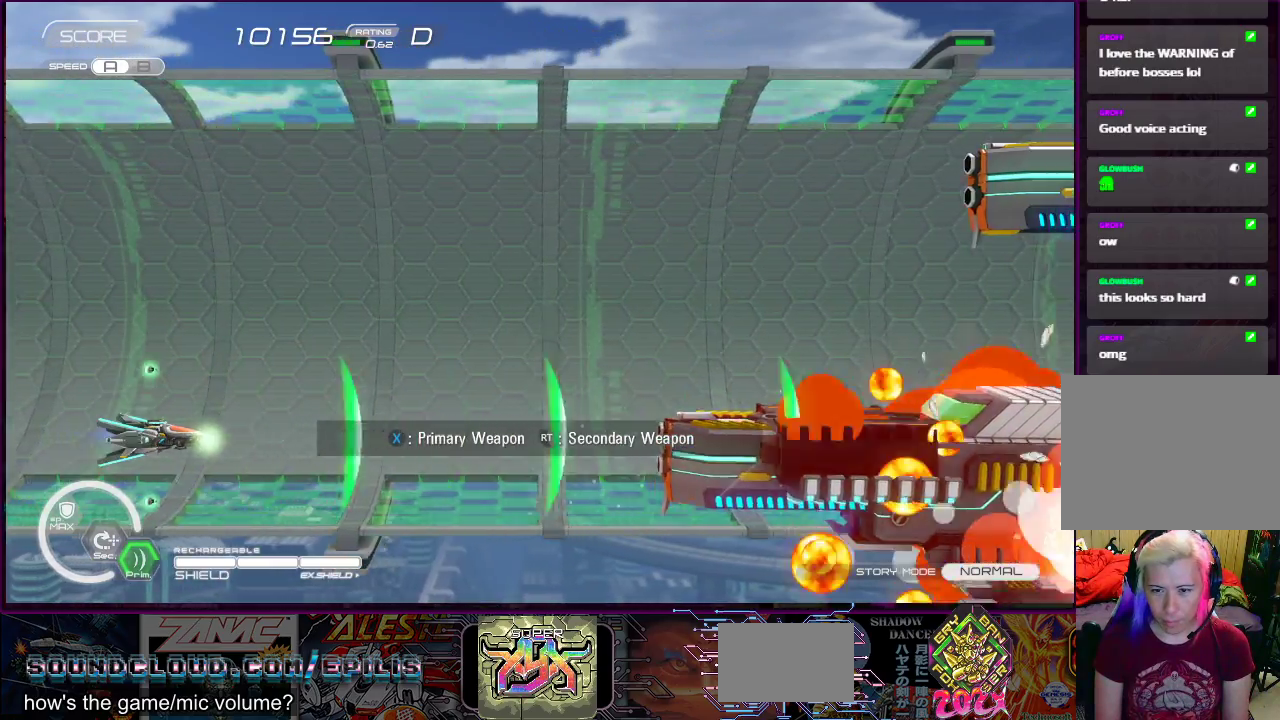
{"buttons": ["SQUARE", "DPAD_UP"], "right_stick": "center", "events": [[250, "DPAD_UP", "down"], [267, "DPAD_LEFT", "down"], [350, "DPAD_LEFT", "up"]]}
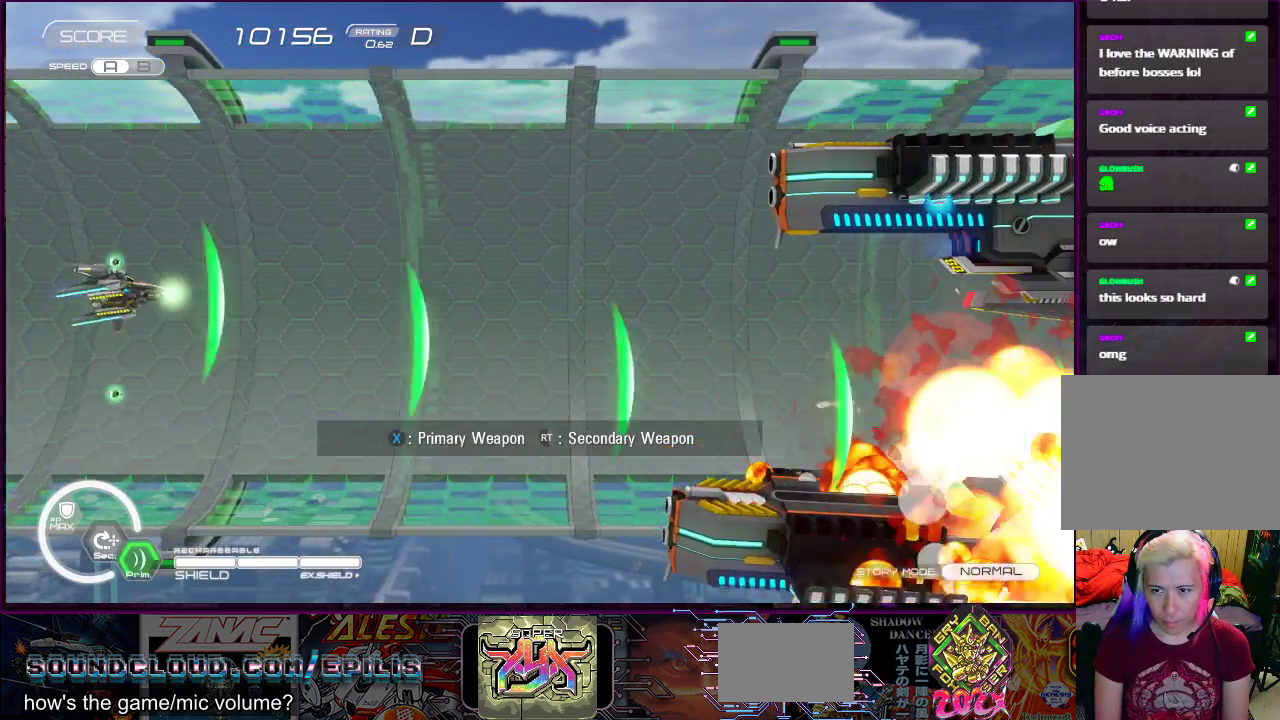
{"buttons": ["SQUARE"], "right_stick": "center", "events": [[50, "DPAD_RIGHT", "down"], [200, "DPAD_UP", "up"], [233, "DPAD_RIGHT", "up"]]}
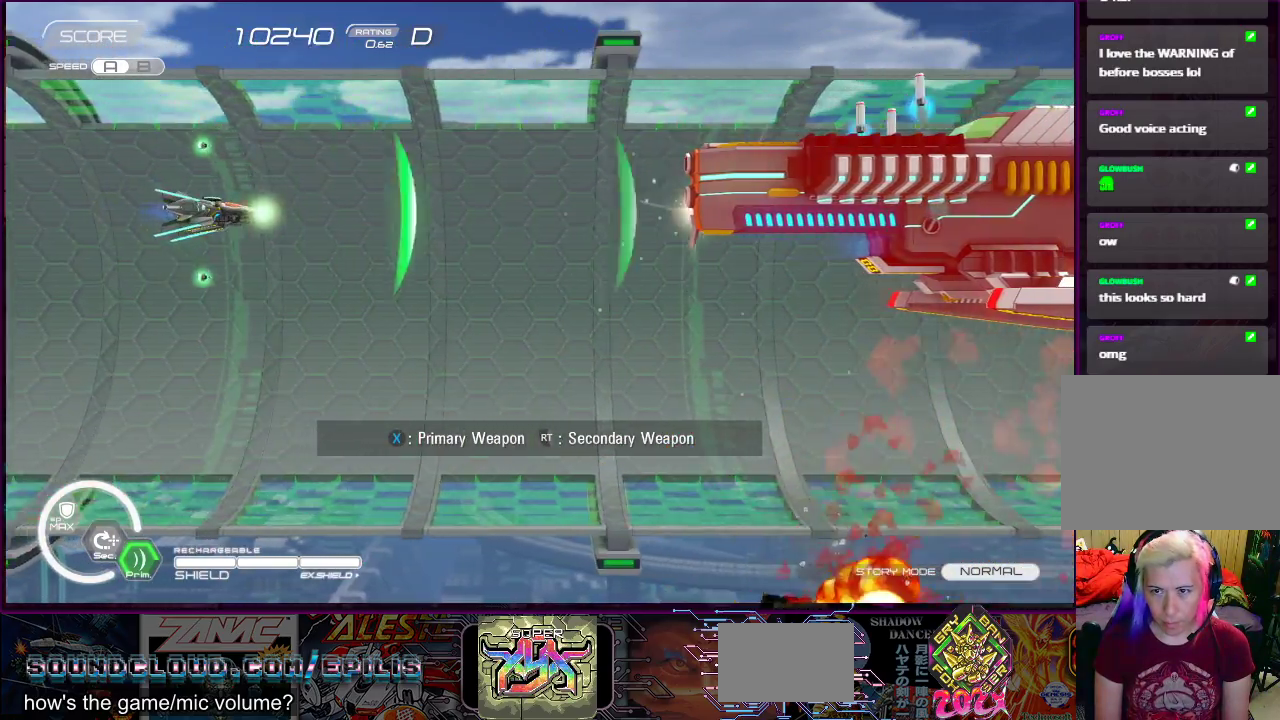
{"buttons": ["SQUARE"], "right_stick": "center", "events": []}
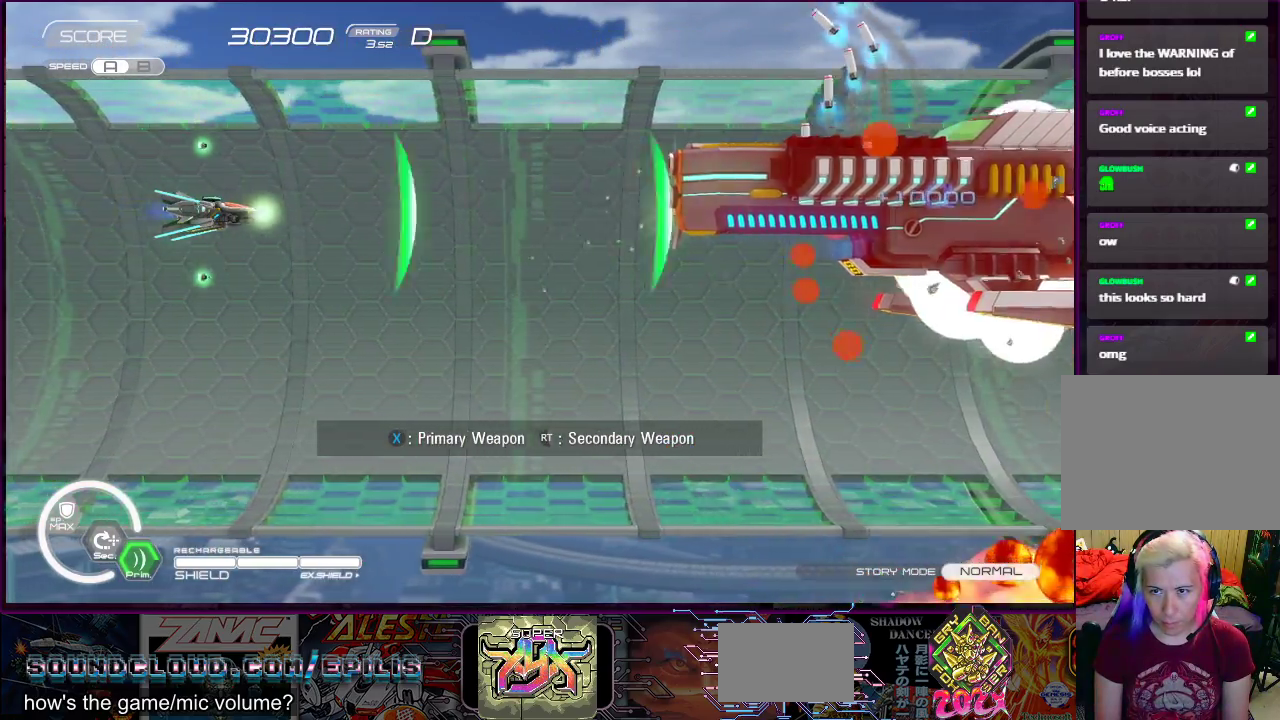
{"buttons": ["SQUARE", "DPAD_UP", "DPAD_LEFT"], "right_stick": "center", "events": [[250, "DPAD_LEFT", "down"], [250, "DPAD_UP", "down"]]}
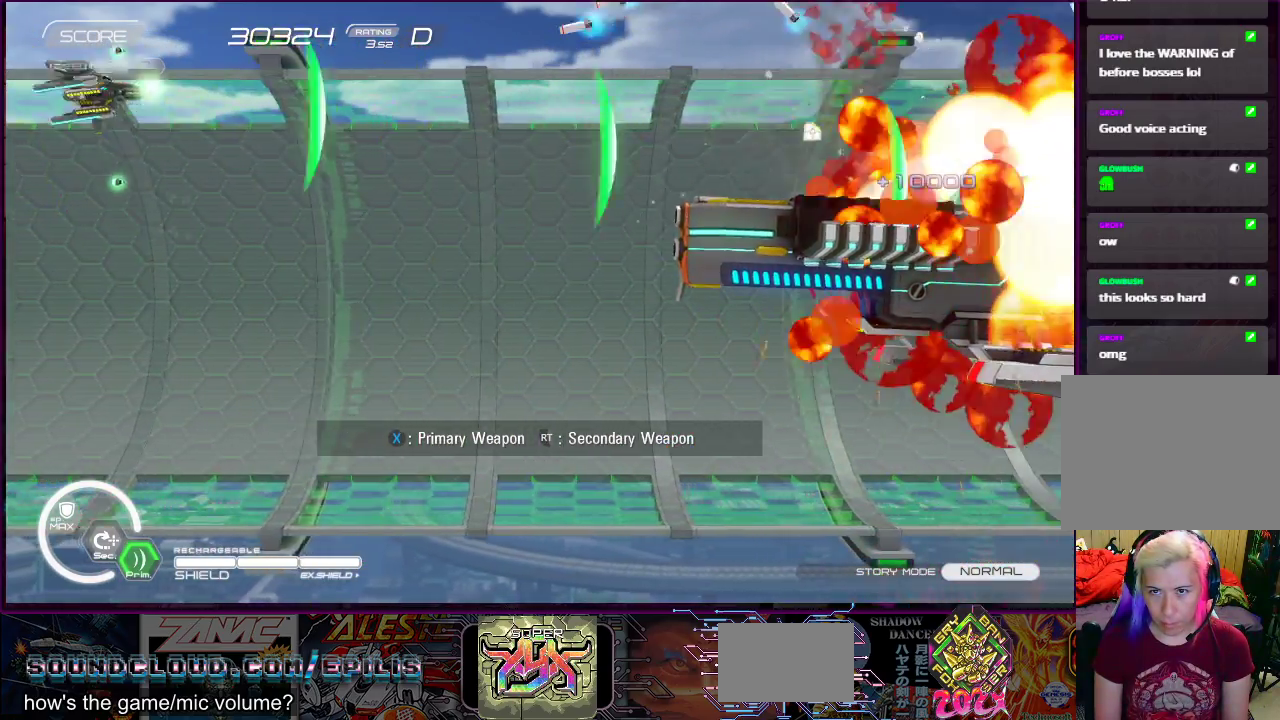
{"buttons": ["SQUARE"], "right_stick": "center", "events": [[183, "DPAD_LEFT", "up"], [200, "DPAD_UP", "up"]]}
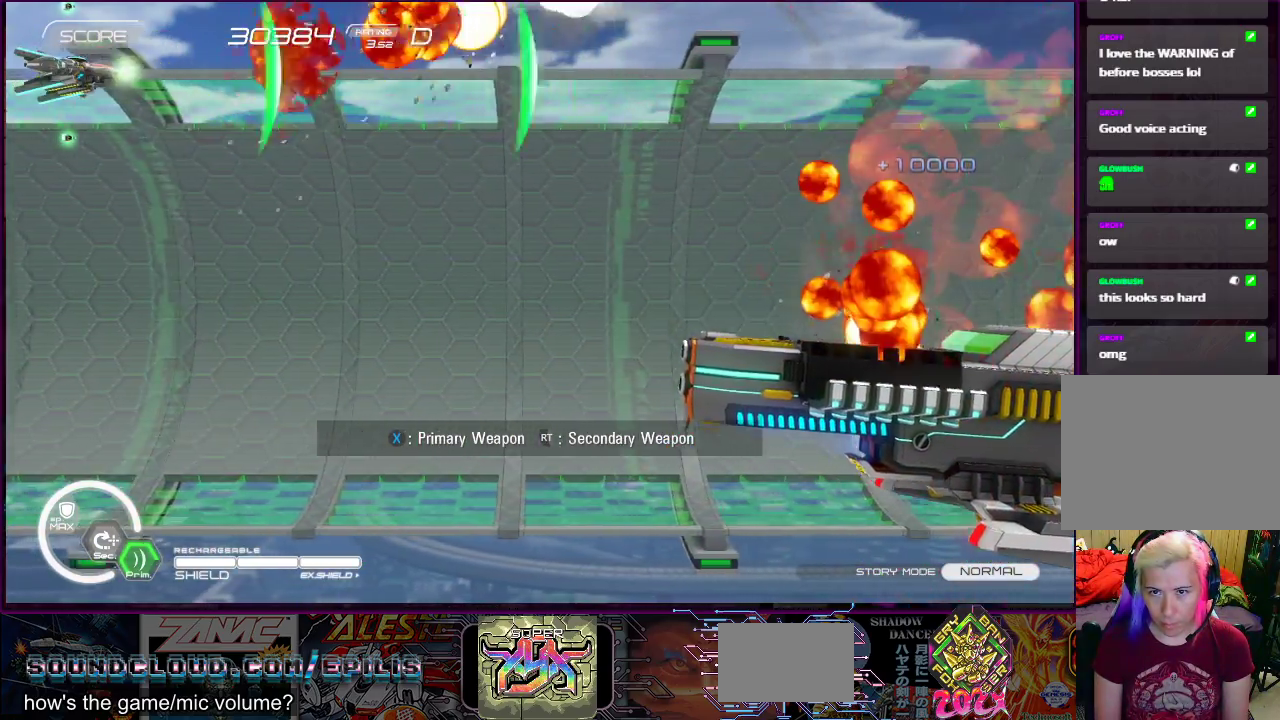
{"buttons": ["SQUARE", "DPAD_DOWN", "DPAD_RIGHT"], "right_stick": "center", "events": [[200, "DPAD_DOWN", "down"], [200, "DPAD_RIGHT", "down"]]}
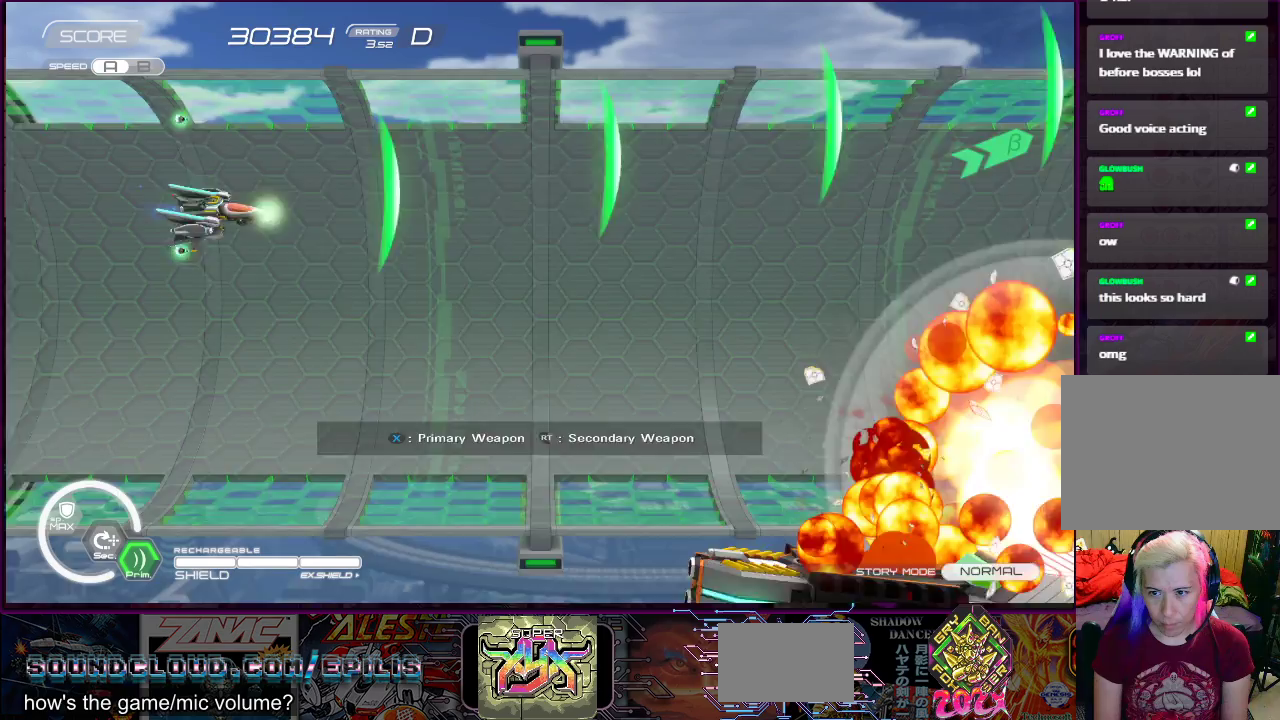
{"buttons": ["SQUARE"], "right_stick": "center", "events": [[200, "DPAD_RIGHT", "up"], [217, "DPAD_DOWN", "up"]]}
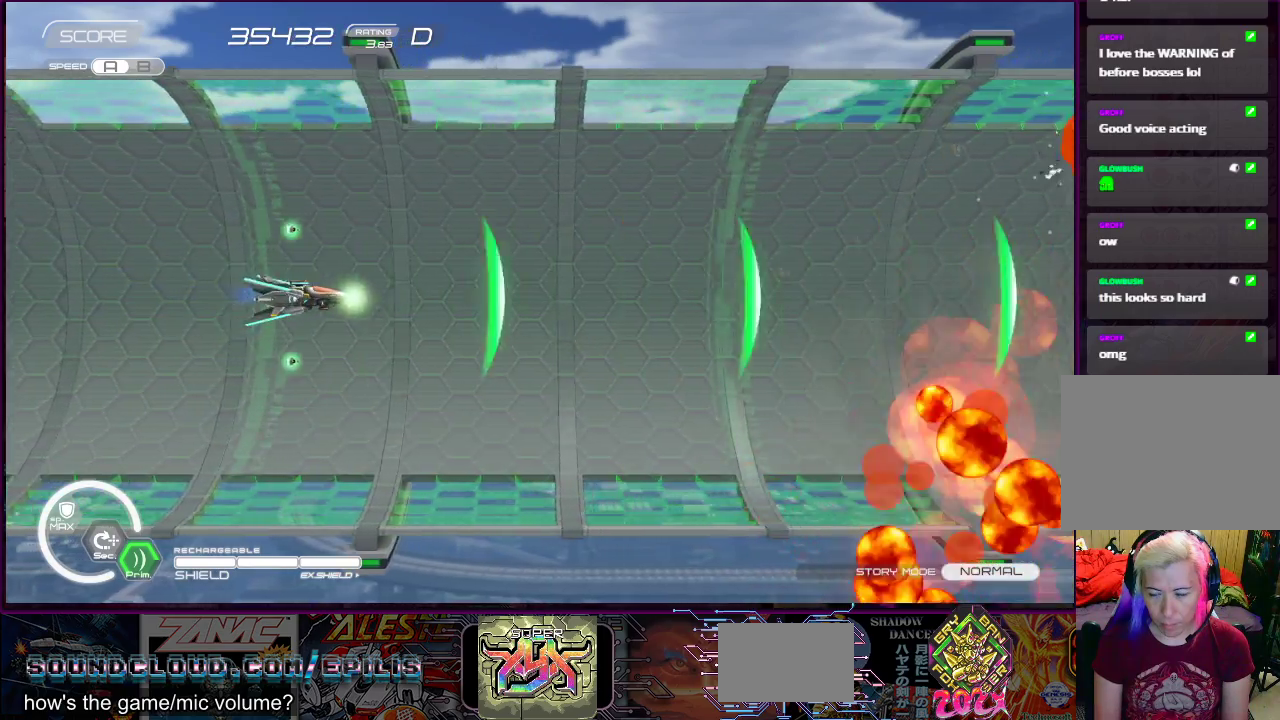
{"buttons": ["SQUARE"], "right_stick": "center", "events": [[333, "DPAD_LEFT", "down"], [333, "DPAD_UP", "down"], [417, "DPAD_LEFT", "up"], [450, "DPAD_UP", "up"]]}
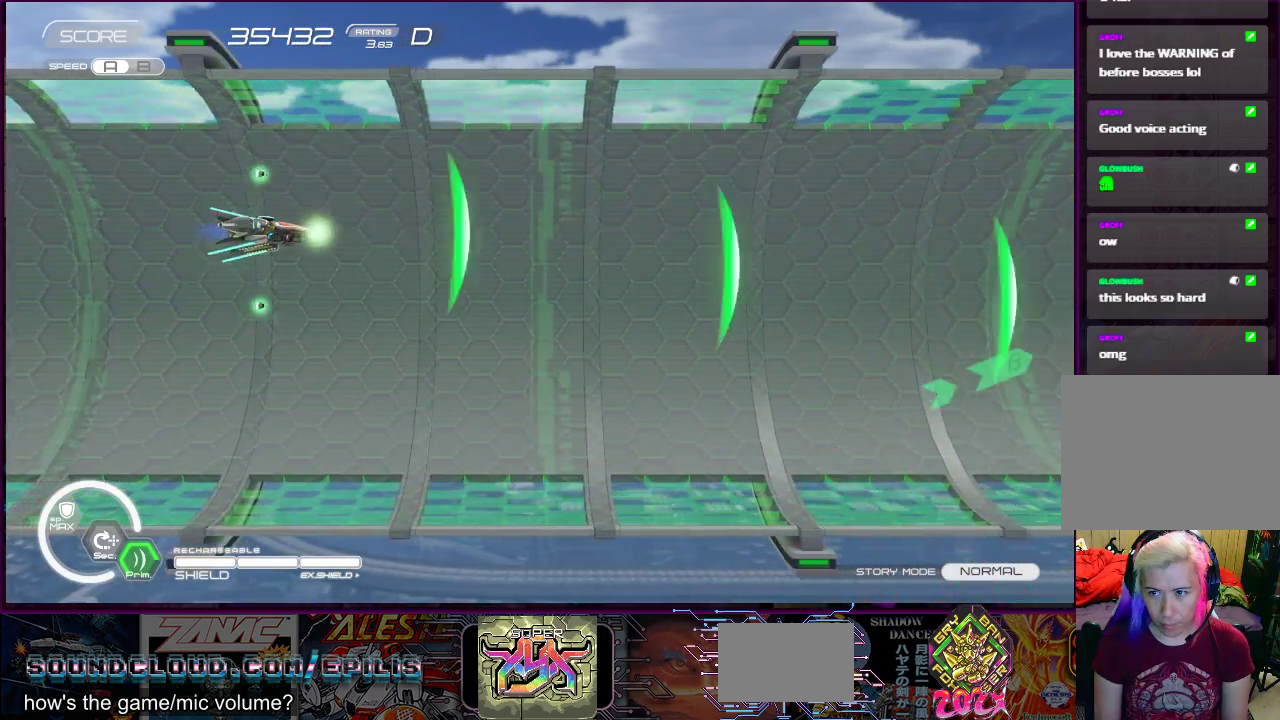
{"buttons": ["SQUARE"], "right_stick": "center", "events": []}
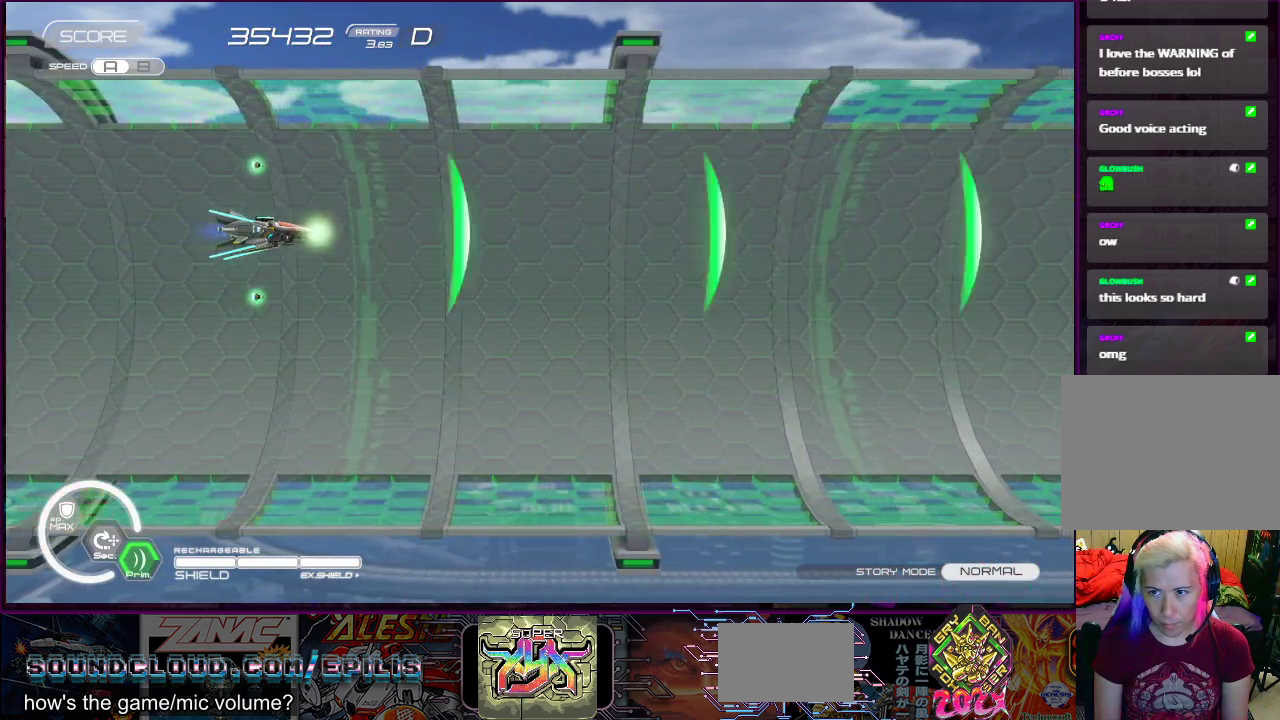
{"buttons": ["SQUARE"], "right_stick": "center", "events": [[150, "DPAD_DOWN", "down"], [283, "DPAD_DOWN", "up"]]}
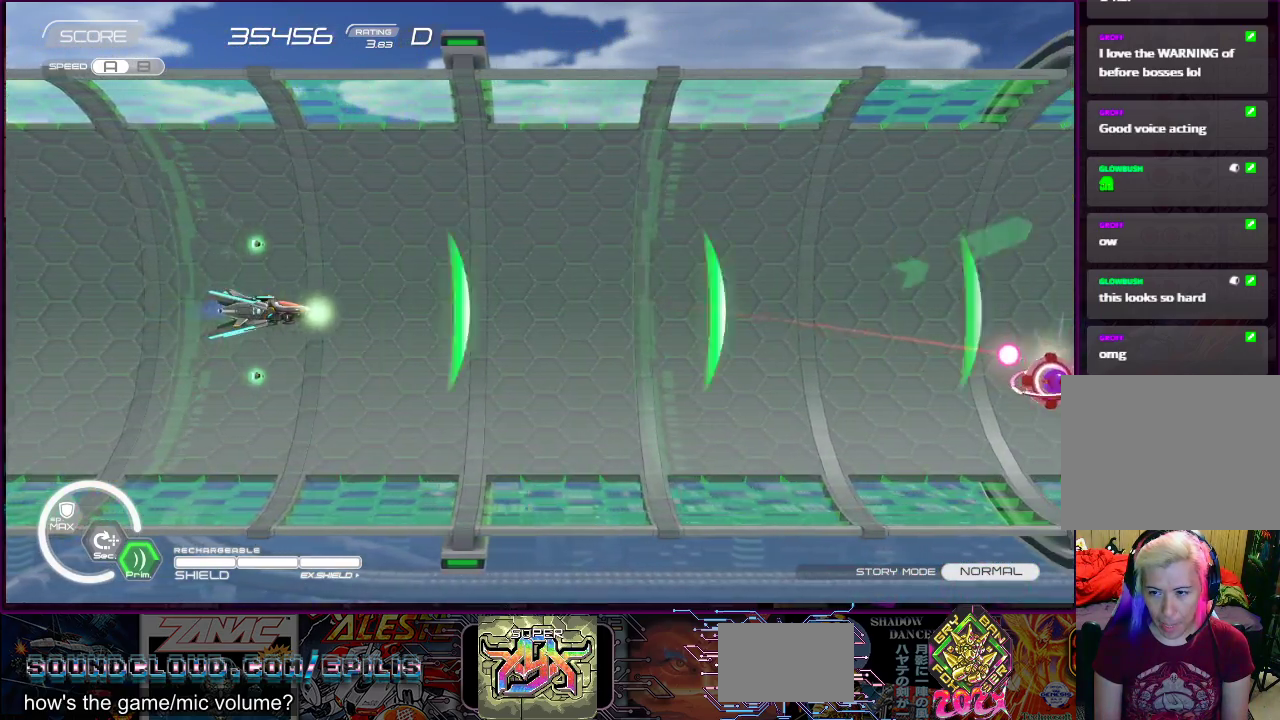
{"buttons": ["SQUARE", "DPAD_DOWN", "DPAD_RIGHT"], "right_stick": "center", "events": [[67, "DPAD_DOWN", "down"], [233, "DPAD_DOWN", "up"], [483, "DPAD_DOWN", "down"], [483, "DPAD_RIGHT", "down"]]}
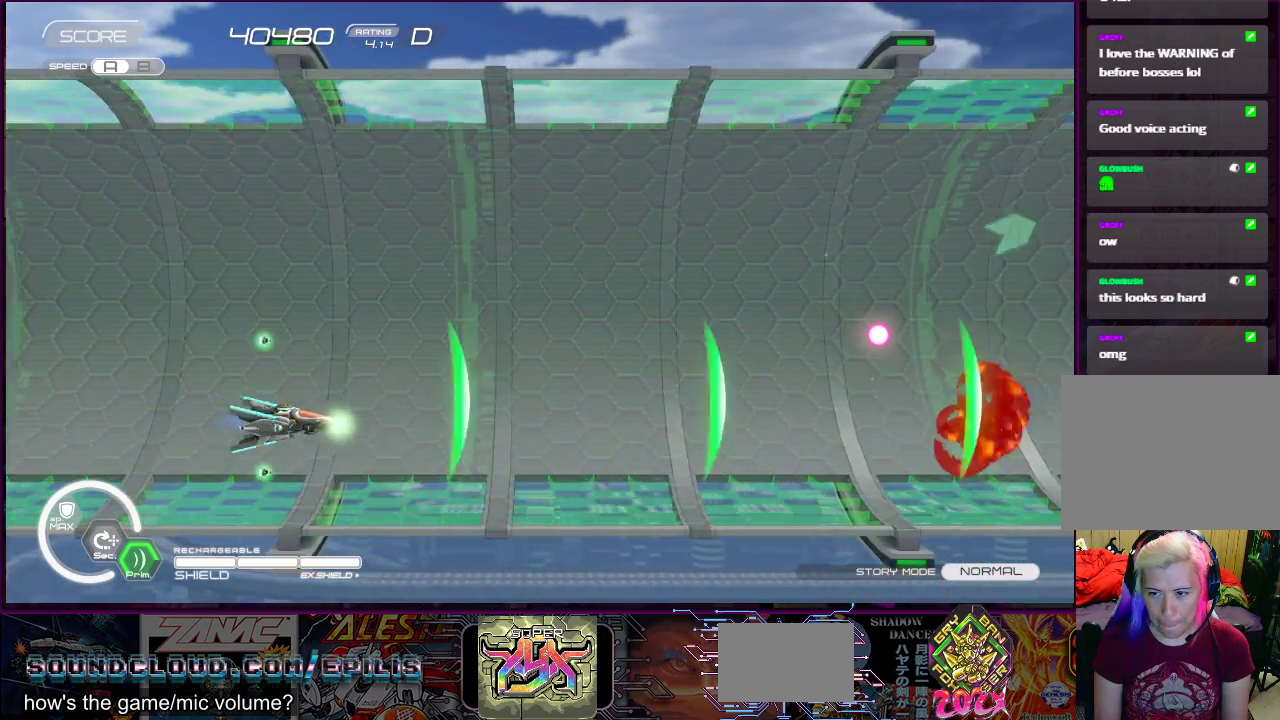
{"buttons": ["SQUARE", "DPAD_UP"], "right_stick": "center", "events": [[83, "DPAD_DOWN", "up"], [83, "DPAD_RIGHT", "up"], [267, "DPAD_UP", "down"]]}
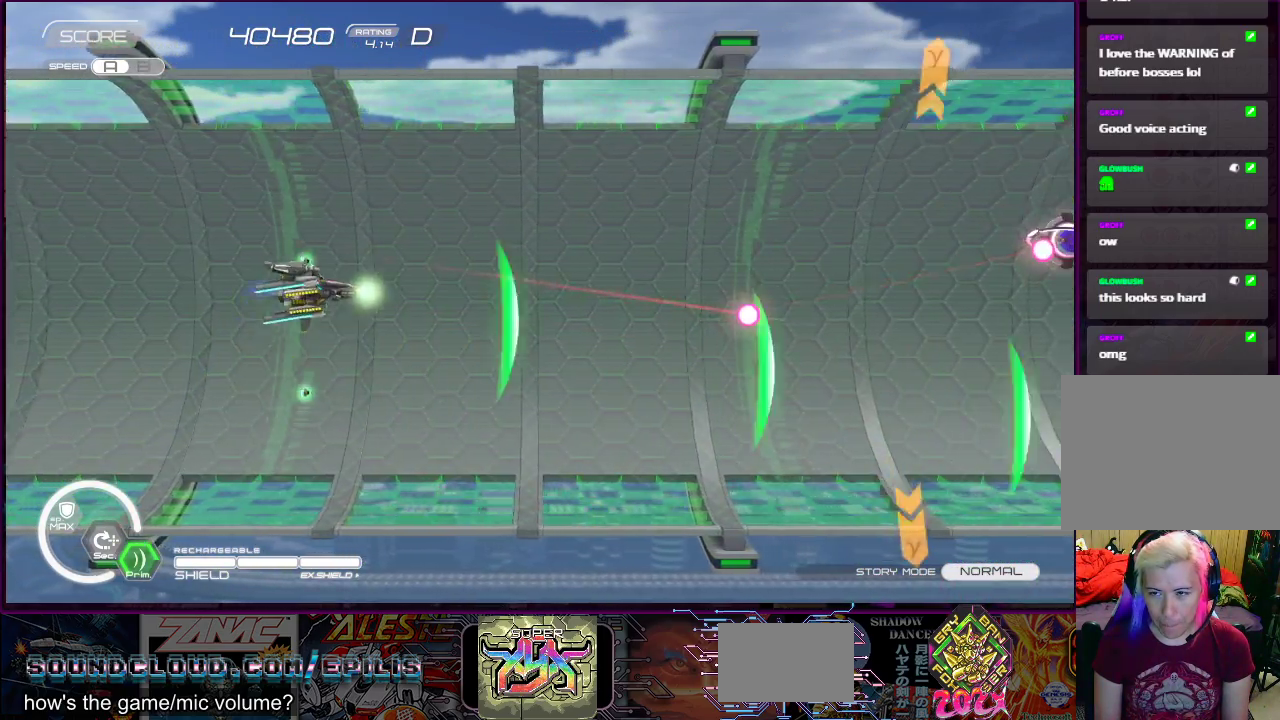
{"buttons": ["SQUARE", "DPAD_DOWN"], "right_stick": "center", "events": [[183, "DPAD_UP", "up"], [383, "DPAD_DOWN", "down"]]}
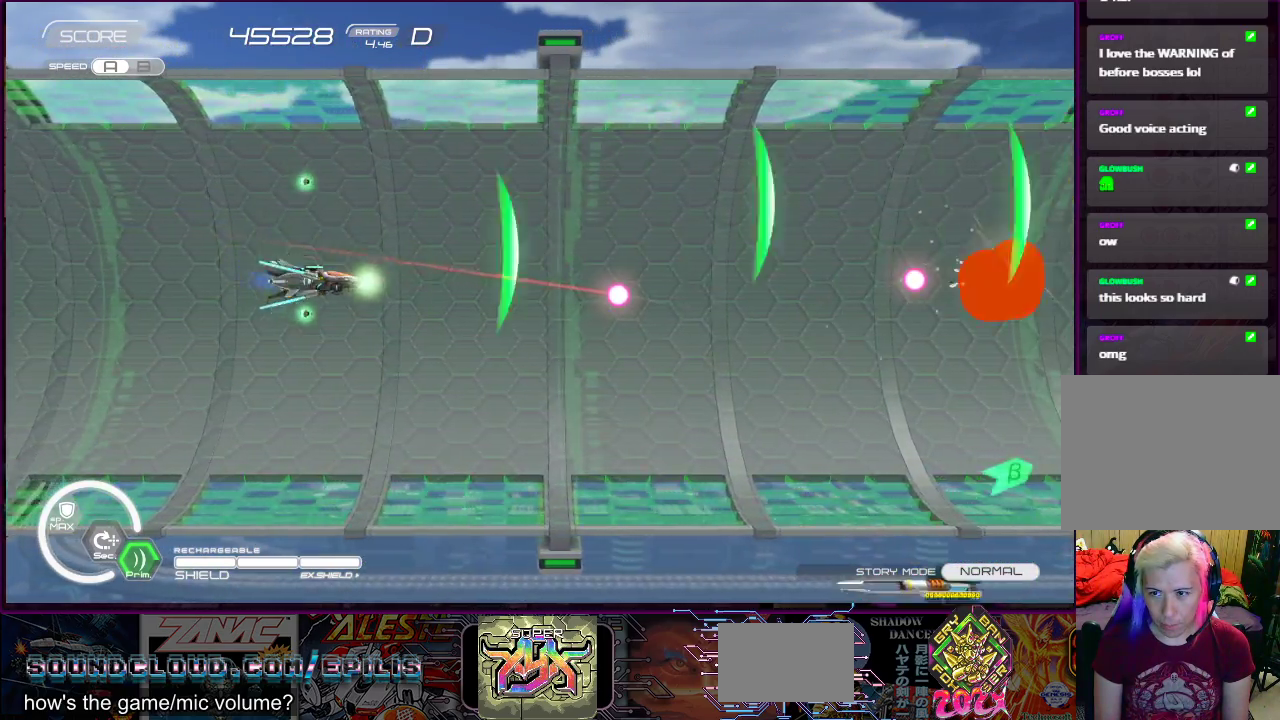
{"buttons": ["SQUARE", "DPAD_DOWN"], "right_stick": "center"}
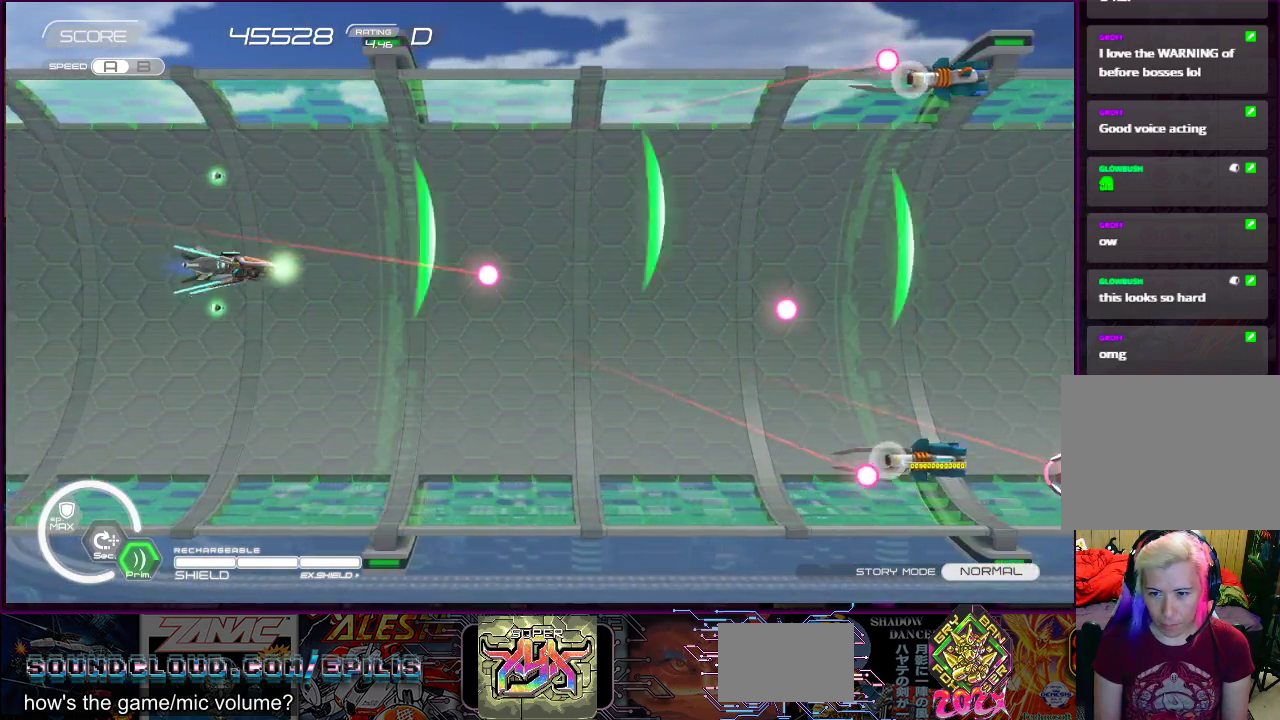
{"buttons": ["SQUARE"], "right_stick": "center", "events": [[100, "DPAD_RIGHT", "down"], [283, "DPAD_DOWN", "up"], [367, "DPAD_RIGHT", "up"]]}
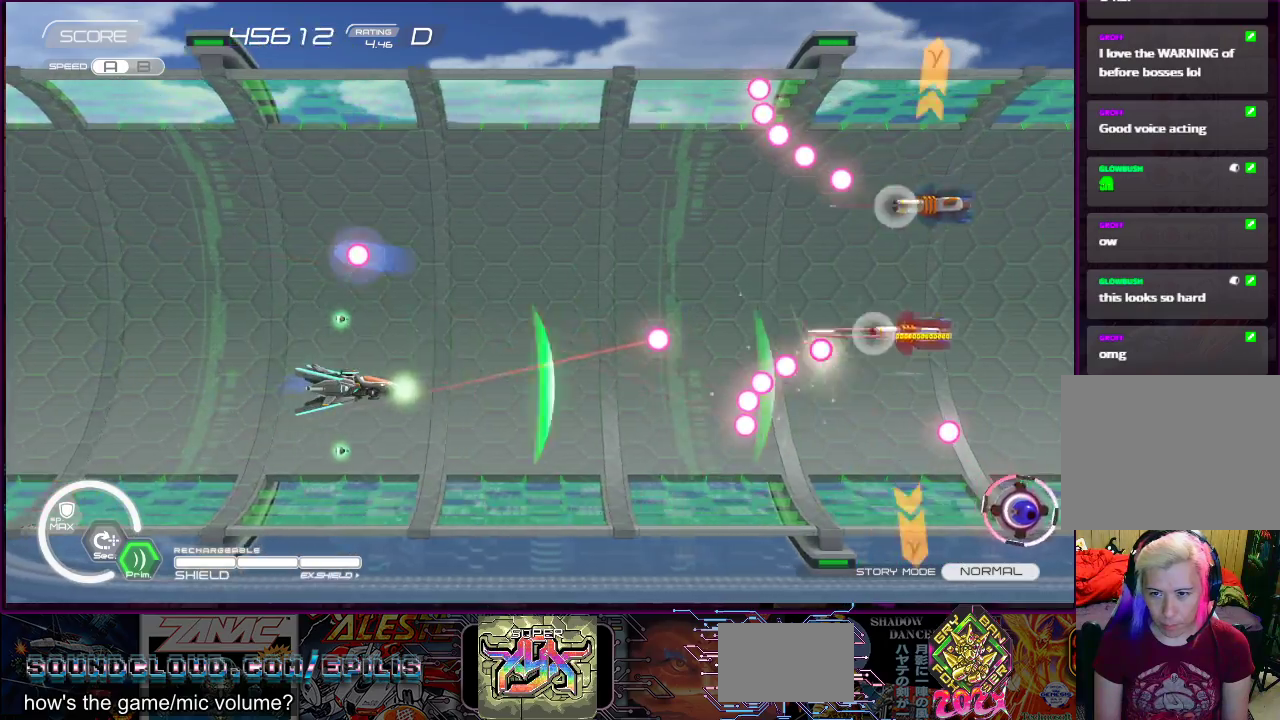
{"buttons": ["SQUARE", "DPAD_DOWN", "DPAD_LEFT"], "right_stick": "center", "events": [[233, "DPAD_UP", "down"], [283, "DPAD_UP", "up"], [483, "DPAD_DOWN", "down"], [483, "DPAD_LEFT", "down"]]}
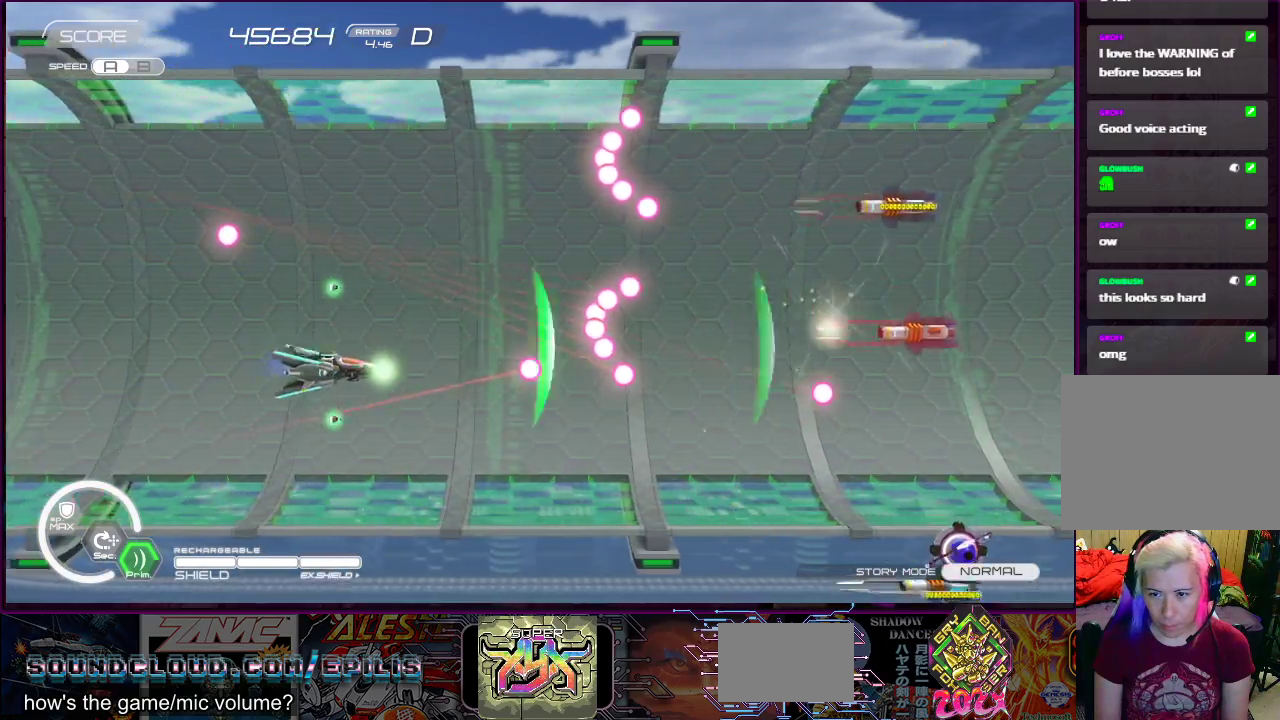
{"buttons": ["SQUARE", "DPAD_DOWN", "DPAD_RIGHT"], "right_stick": "center", "events": [[100, "DPAD_LEFT", "up"], [133, "DPAD_DOWN", "up"], [317, "DPAD_DOWN", "down"], [383, "DPAD_RIGHT", "down"], [417, "DPAD_DOWN", "up"], [417, "DPAD_RIGHT", "up"], [467, "DPAD_RIGHT", "down"], [500, "DPAD_DOWN", "down"]]}
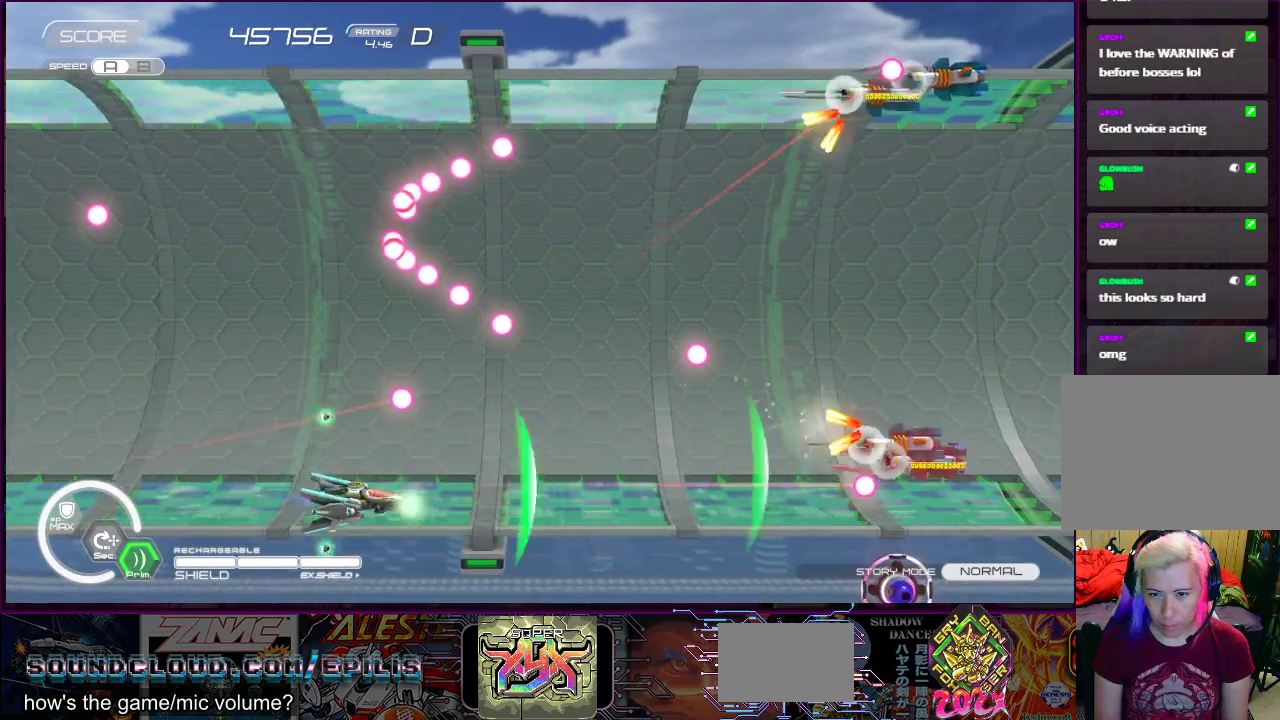
{"buttons": ["SQUARE"], "right_stick": "center", "events": [[117, "DPAD_DOWN", "up"], [183, "DPAD_UP", "down"], [267, "DPAD_RIGHT", "up"], [333, "DPAD_LEFT", "down"], [467, "DPAD_UP", "up"], [483, "DPAD_LEFT", "up"]]}
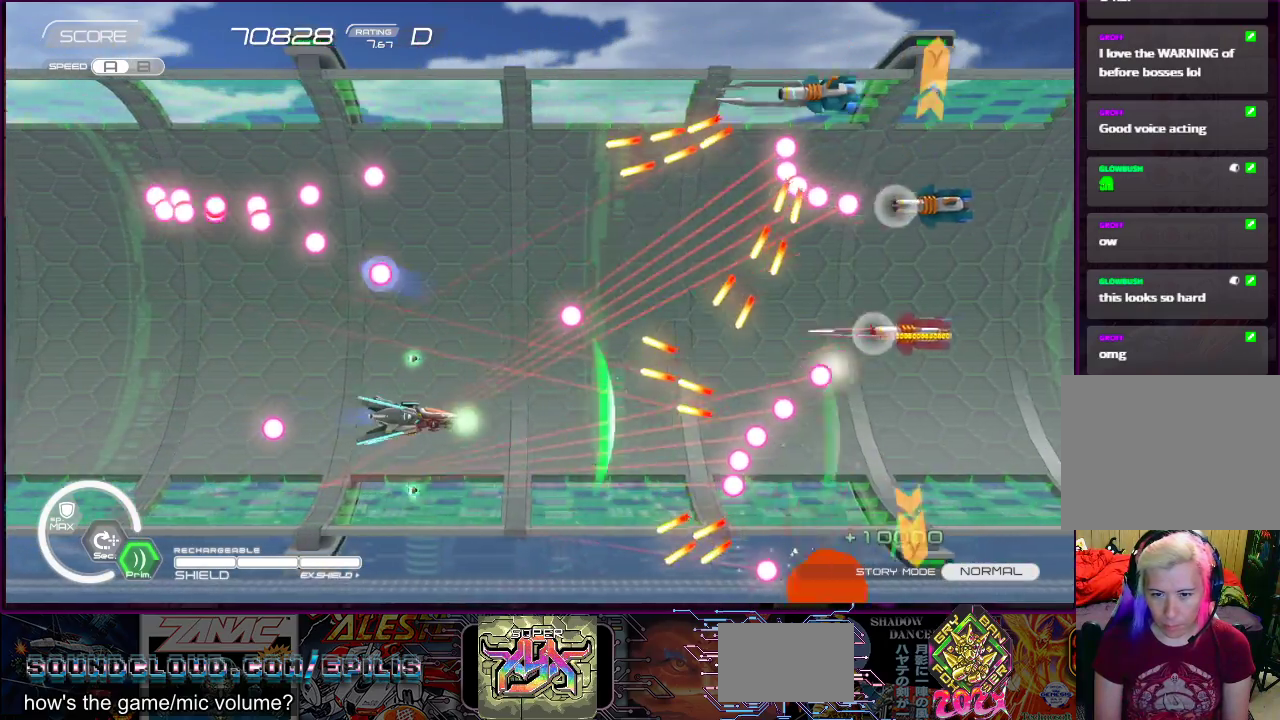
{"buttons": ["SQUARE"], "right_stick": "center", "events": [[200, "DPAD_LEFT", "down"], [317, "DPAD_LEFT", "up"]]}
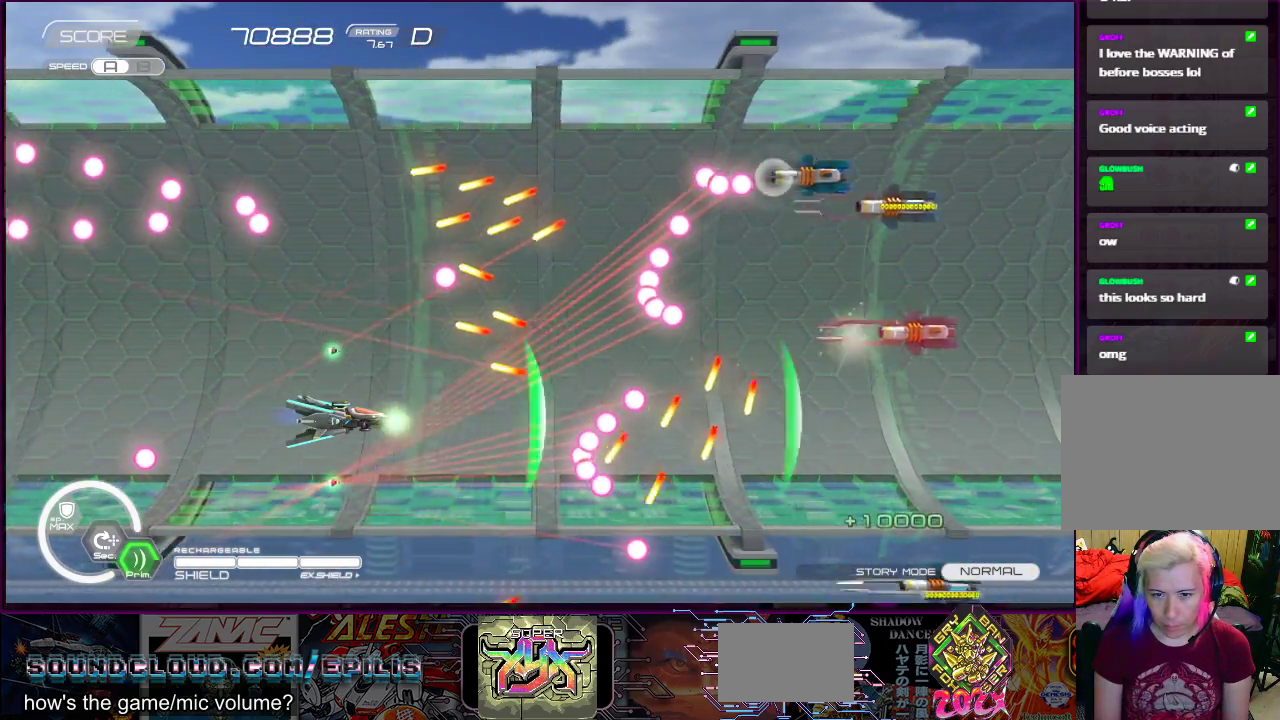
{"buttons": ["CROSS", "SQUARE", "DPAD_LEFT"], "right_stick": "center", "events": [[267, "CROSS", "down"], [433, "DPAD_LEFT", "down"]]}
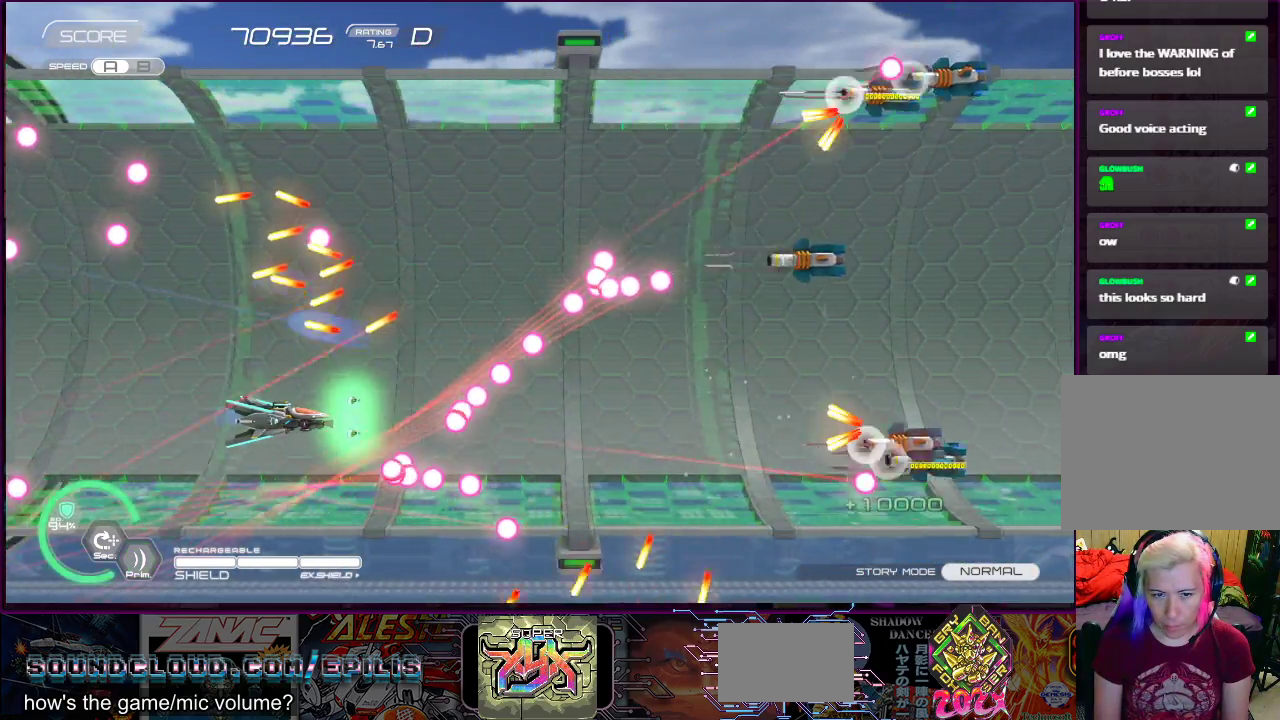
{"buttons": ["CROSS", "SQUARE", "DPAD_RIGHT"], "right_stick": "center", "events": [[250, "DPAD_LEFT", "up"], [467, "DPAD_RIGHT", "down"]]}
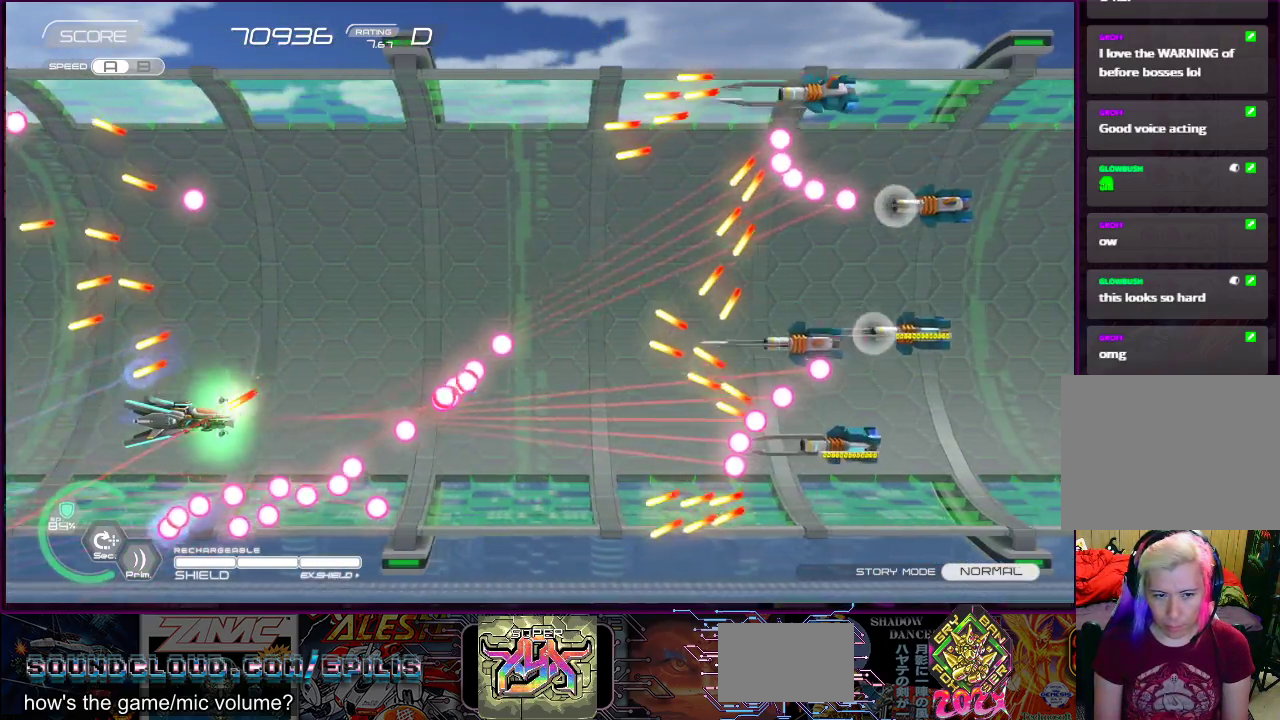
{"buttons": ["SQUARE"], "right_stick": "center", "events": [[17, "DPAD_UP", "down"], [133, "CROSS", "up"], [217, "DPAD_RIGHT", "up"], [283, "DPAD_UP", "up"], [433, "DPAD_DOWN", "down"], [500, "DPAD_DOWN", "up"]]}
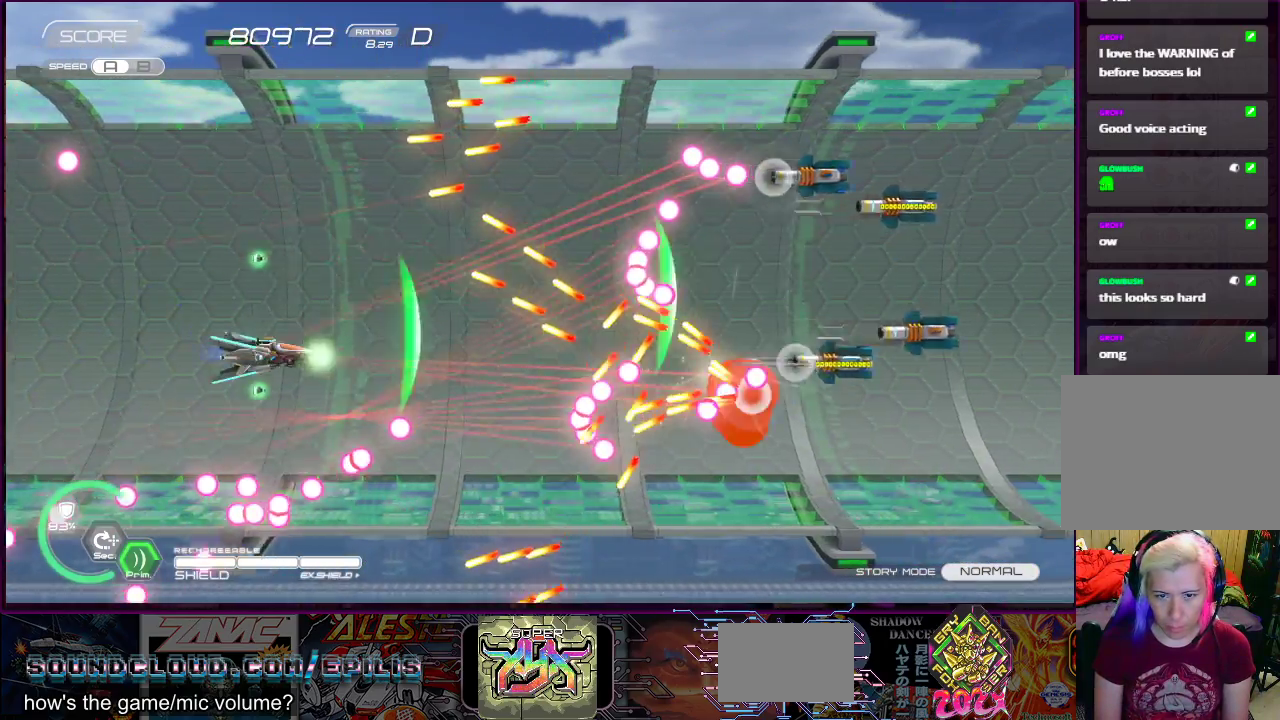
{"buttons": ["SQUARE"], "right_stick": "center", "events": [[233, "DPAD_LEFT", "down"], [233, "DPAD_UP", "down"], [250, "DPAD_DOWN", "down"], [300, "DPAD_UP", "up"], [317, "DPAD_DOWN", "up"], [317, "DPAD_LEFT", "up"]]}
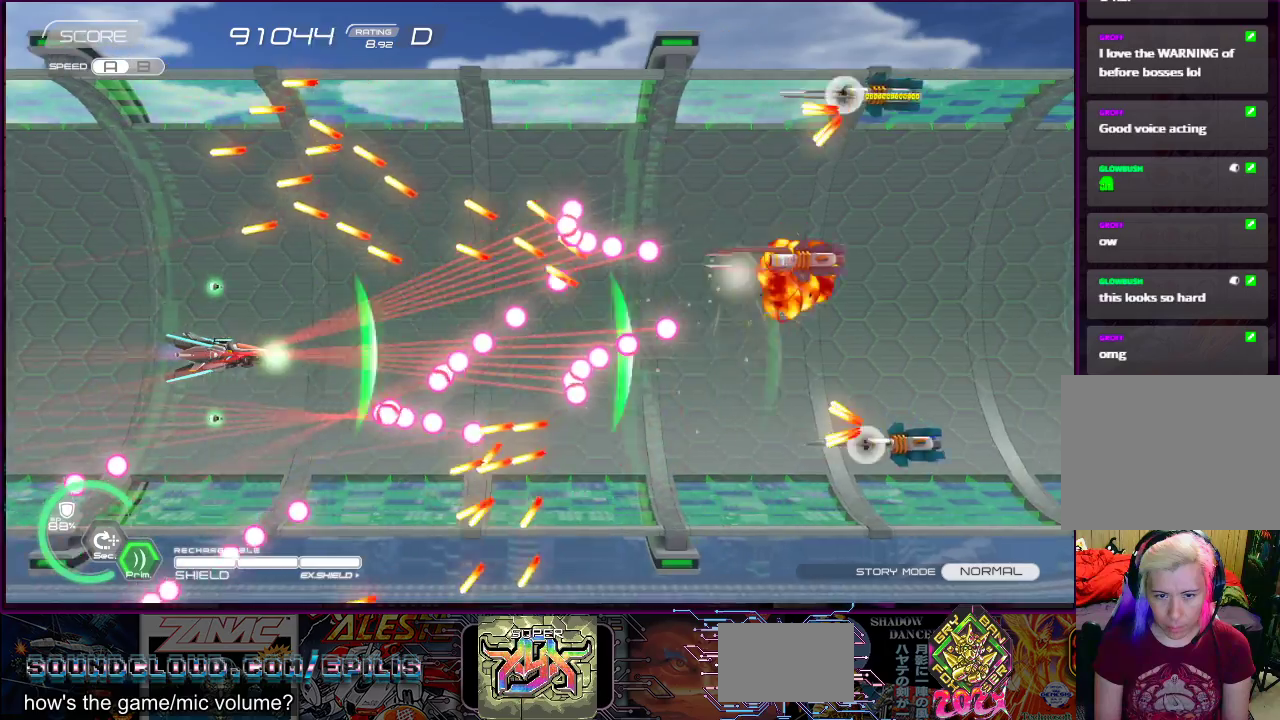
{"buttons": ["SQUARE", "DPAD_UP", "DPAD_RIGHT"], "right_stick": "center", "events": [[167, "DPAD_LEFT", "down"], [200, "DPAD_UP", "down"], [250, "DPAD_LEFT", "up"], [267, "DPAD_UP", "up"], [467, "DPAD_RIGHT", "down"], [467, "DPAD_UP", "down"]]}
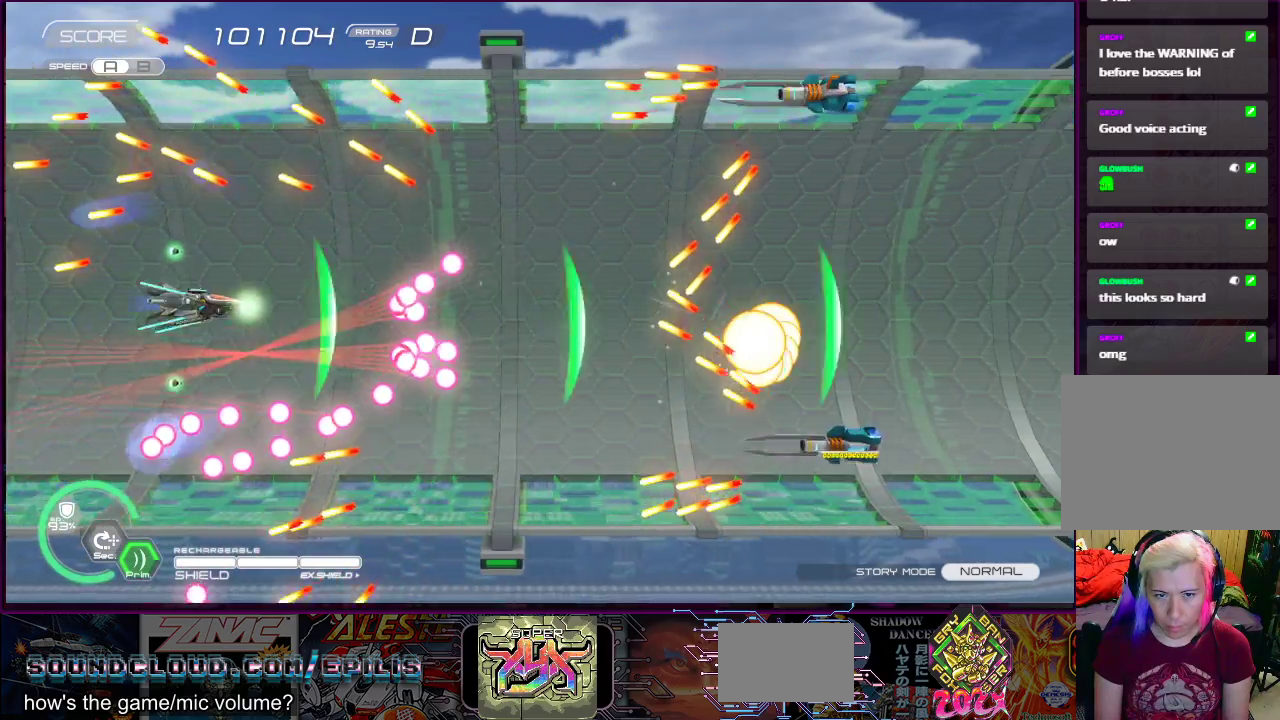
{"buttons": ["SQUARE", "DPAD_RIGHT"], "right_stick": "center", "events": [[50, "DPAD_UP", "up"], [67, "DPAD_RIGHT", "up"], [167, "DPAD_LEFT", "down"], [167, "DPAD_UP", "down"], [283, "DPAD_LEFT", "up"], [300, "DPAD_UP", "up"], [400, "DPAD_RIGHT", "down"], [400, "DPAD_UP", "down"], [483, "DPAD_UP", "up"]]}
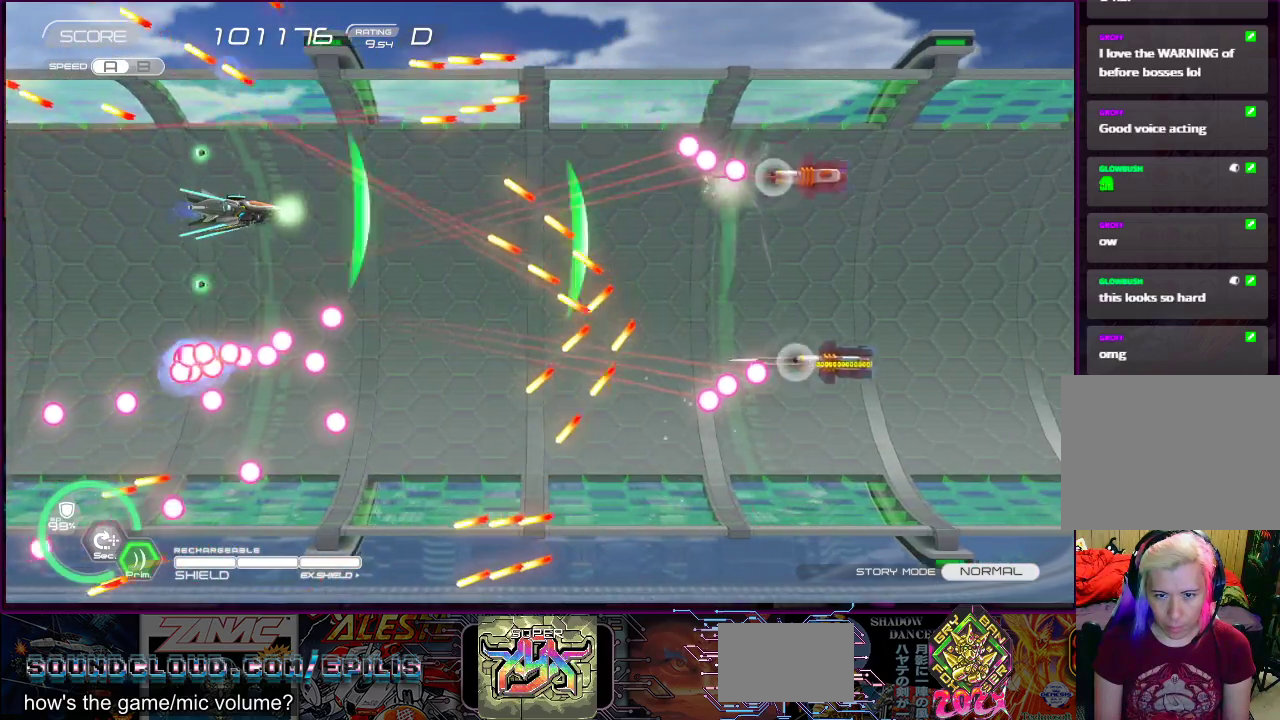
{"buttons": ["SQUARE"], "right_stick": "center", "events": [[33, "DPAD_RIGHT", "up"], [200, "DPAD_DOWN", "down"], [233, "DPAD_RIGHT", "down"], [283, "DPAD_RIGHT", "up"], [300, "DPAD_DOWN", "up"]]}
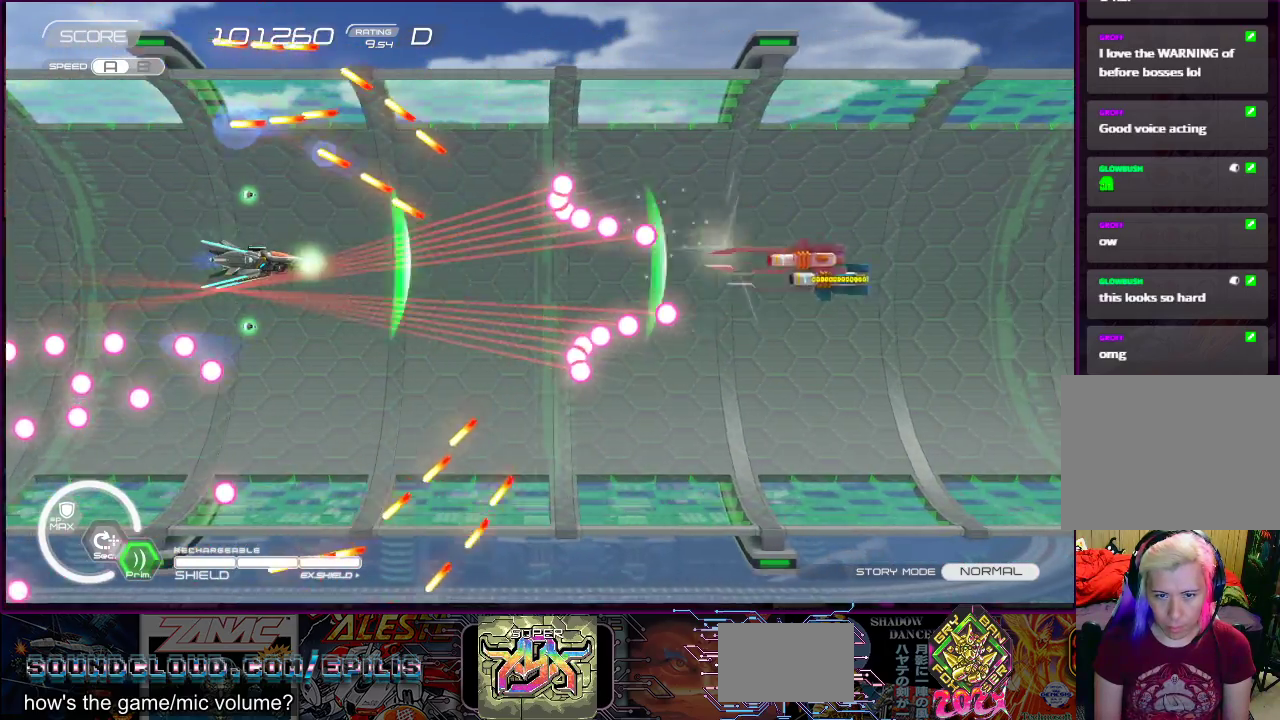
{"buttons": ["SQUARE", "DPAD_LEFT"], "right_stick": "center", "events": [[150, "DPAD_DOWN", "down"], [200, "DPAD_LEFT", "down"], [250, "DPAD_DOWN", "up"], [250, "DPAD_LEFT", "up"], [483, "DPAD_LEFT", "down"]]}